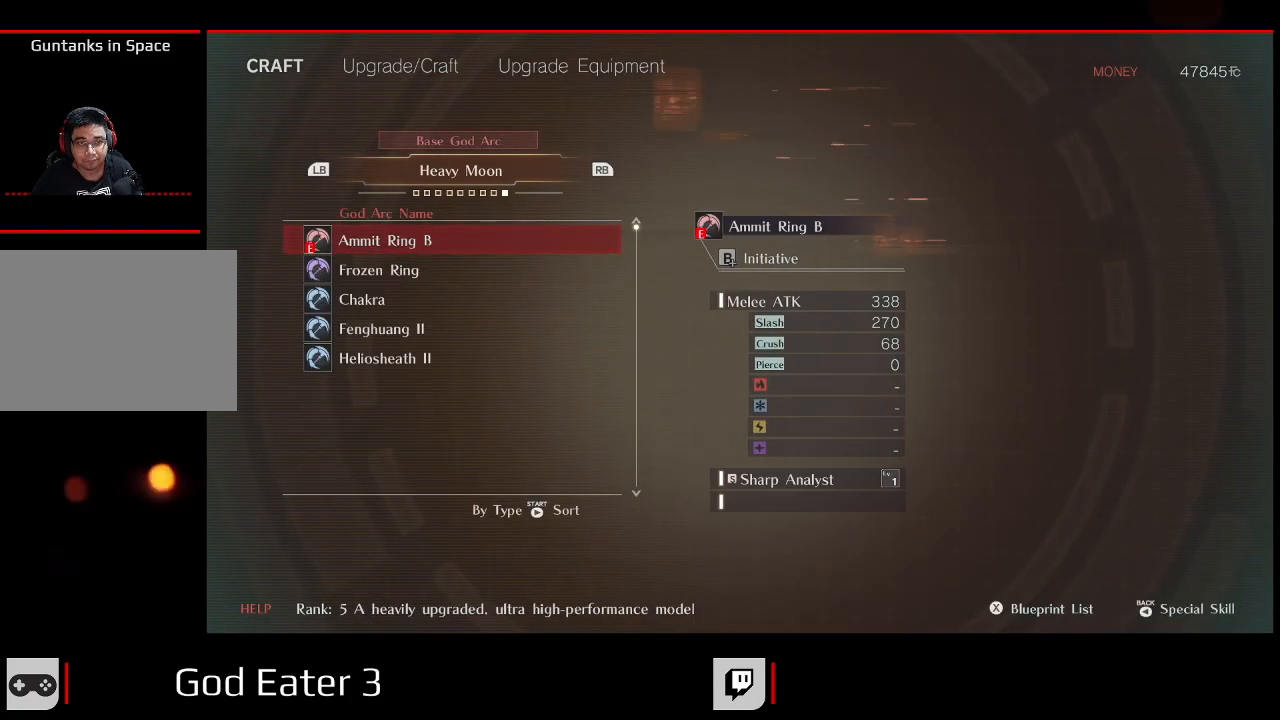
Gameplay with a controller (Xbox layout); each line is a JSON object with the inputs held at the frame after it (dt_ms = milliseconds from this image to that frame). "events" lists button and stick changes between this image and that frame as [ms after this image, input, new state], when the widget could be followed in between. Not read: L2 L3 R2 R3 SELECT START X Y.
{"dt_ms": 500, "buttons": [], "left_stick": "center", "right_stick": "center", "events": [[50, "L1", "up"], [283, "L1", "down"], [433, "L1", "up"]]}
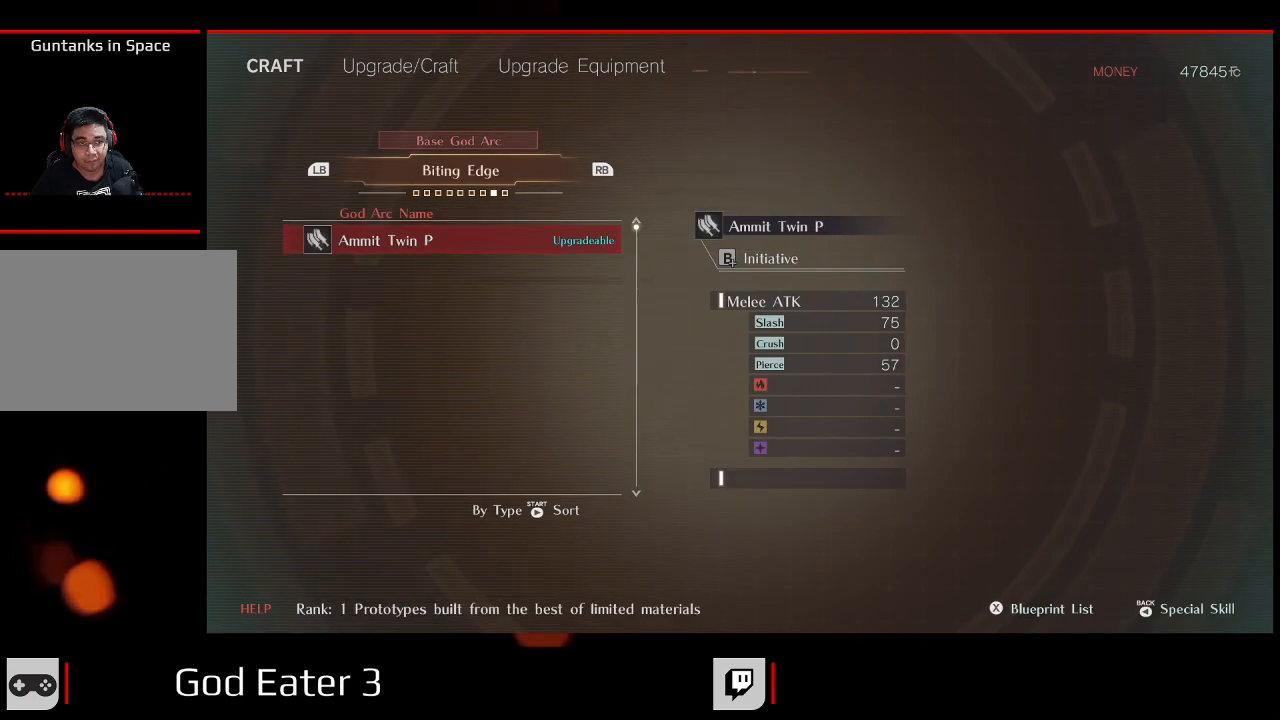
{"dt_ms": 500, "buttons": [], "left_stick": "center", "right_stick": "center", "events": []}
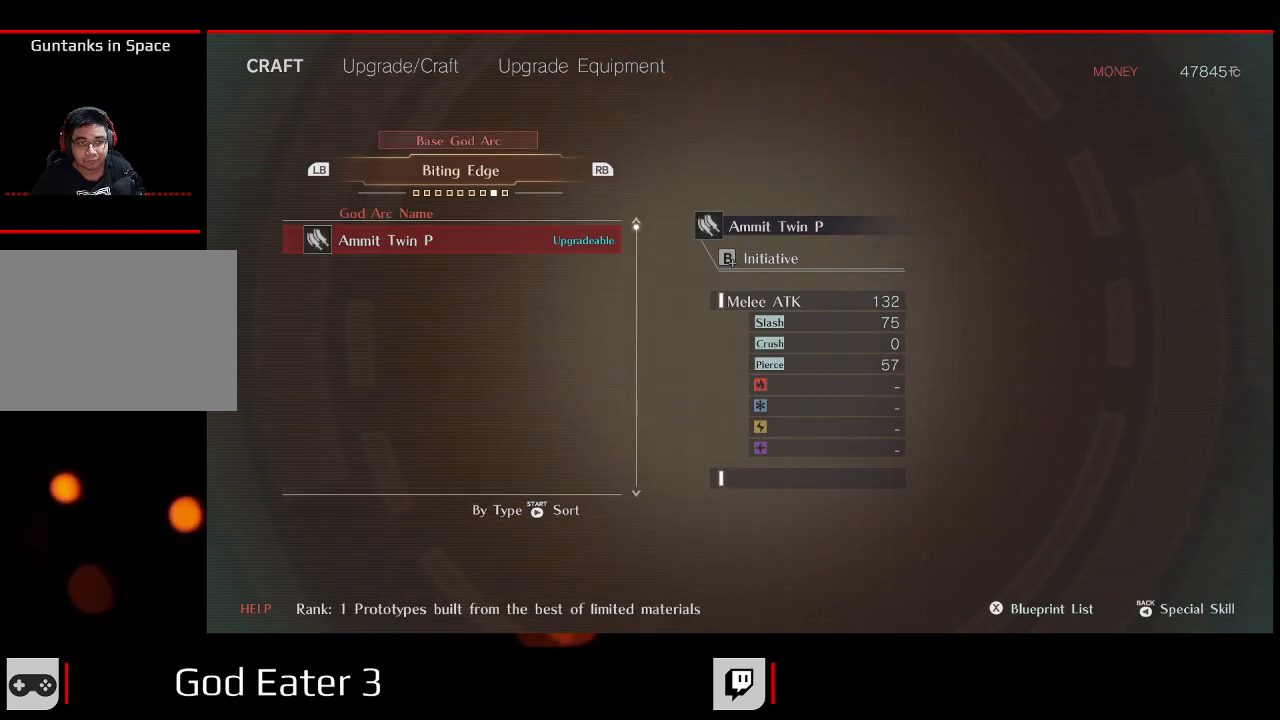
{"dt_ms": 500, "buttons": ["DPAD_DOWN"], "left_stick": "center", "right_stick": "center", "events": [[33, "R1", "down"], [167, "R1", "up"], [433, "DPAD_DOWN", "down"]]}
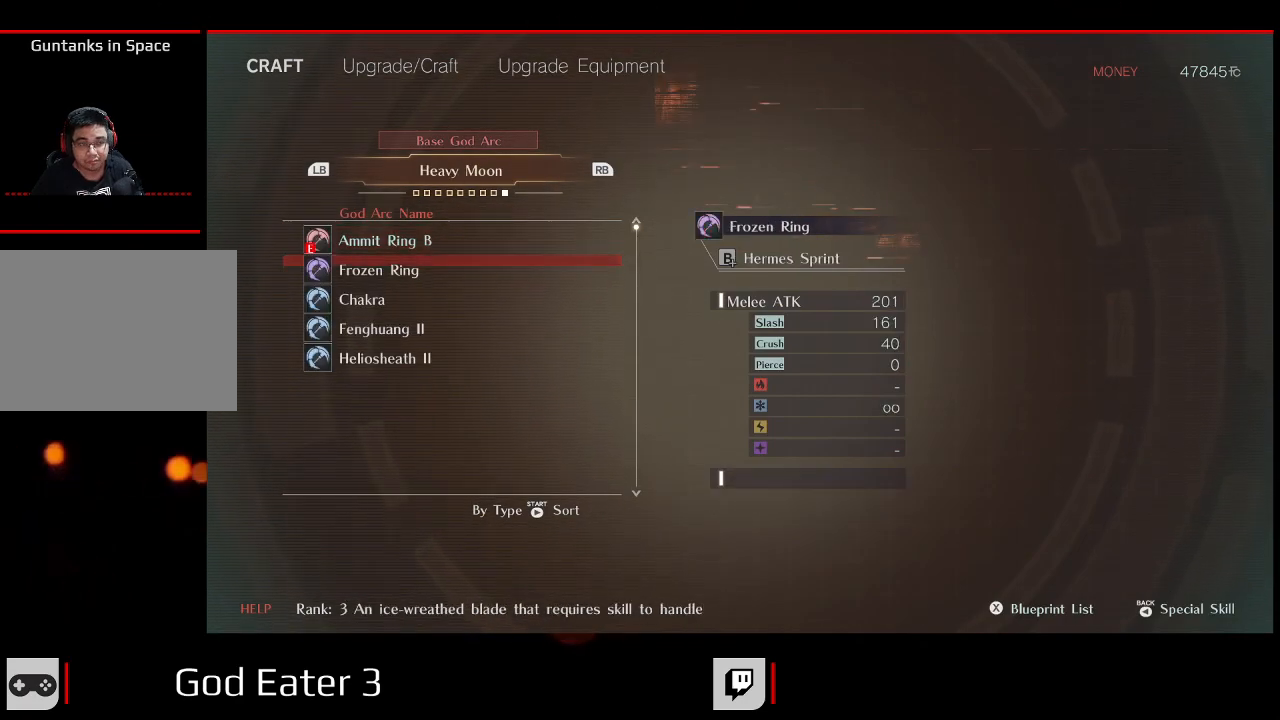
{"dt_ms": 500, "buttons": [], "left_stick": "center", "right_stick": "center", "events": [[83, "DPAD_DOWN", "up"]]}
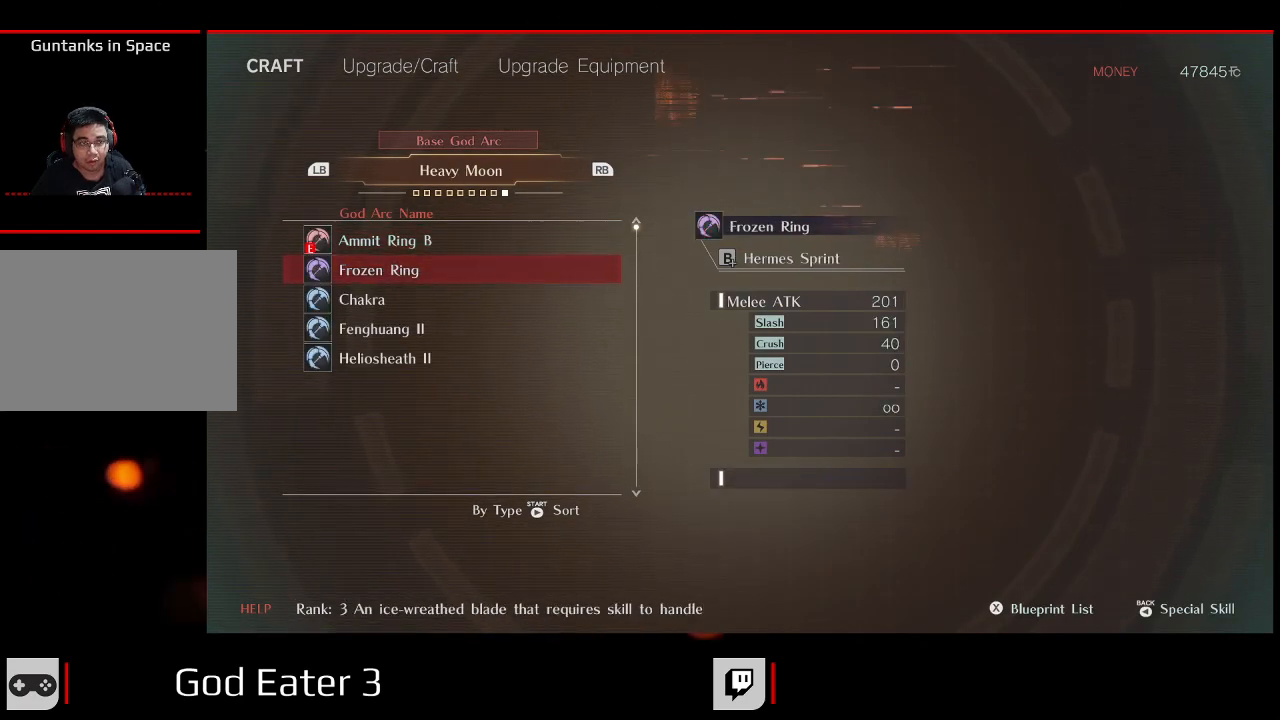
{"dt_ms": 500, "buttons": [], "left_stick": "center", "right_stick": "center", "events": [[167, "DPAD_DOWN", "down"], [333, "DPAD_DOWN", "up"]]}
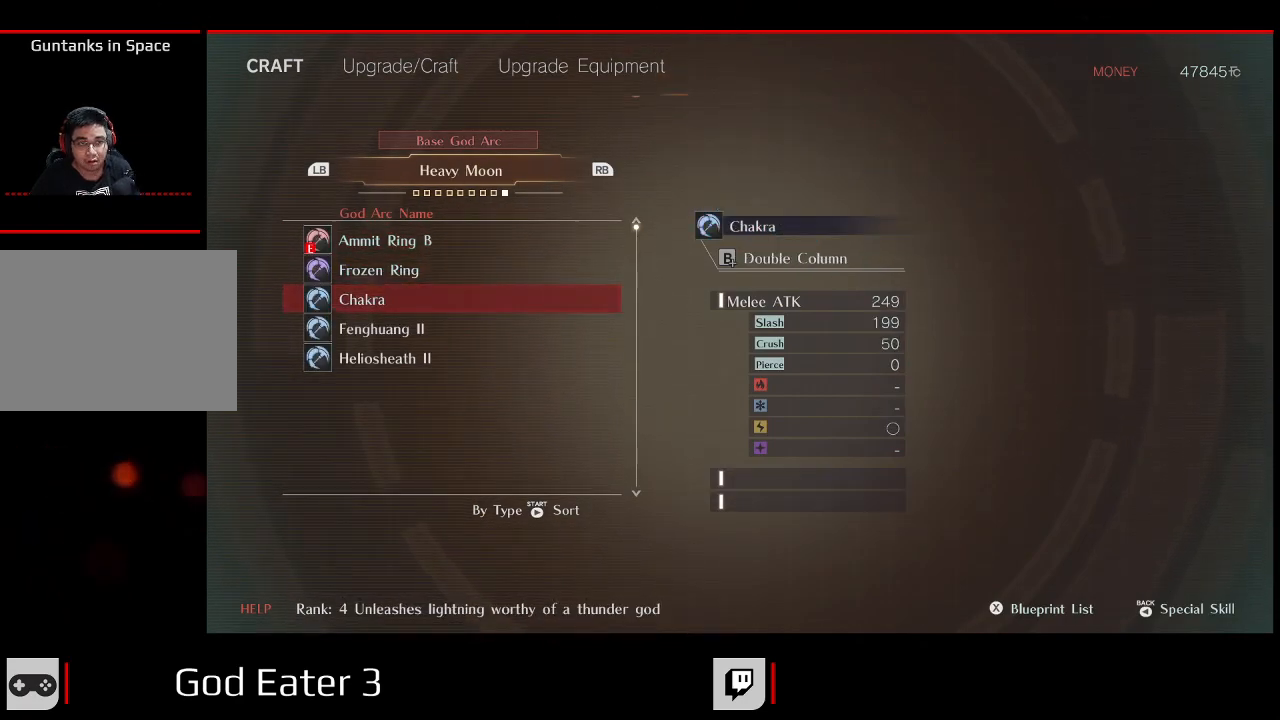
{"dt_ms": 500, "buttons": [], "left_stick": "center", "right_stick": "center", "events": [[83, "DPAD_UP", "down"], [217, "DPAD_UP", "up"], [300, "DPAD_UP", "down"], [417, "DPAD_UP", "up"]]}
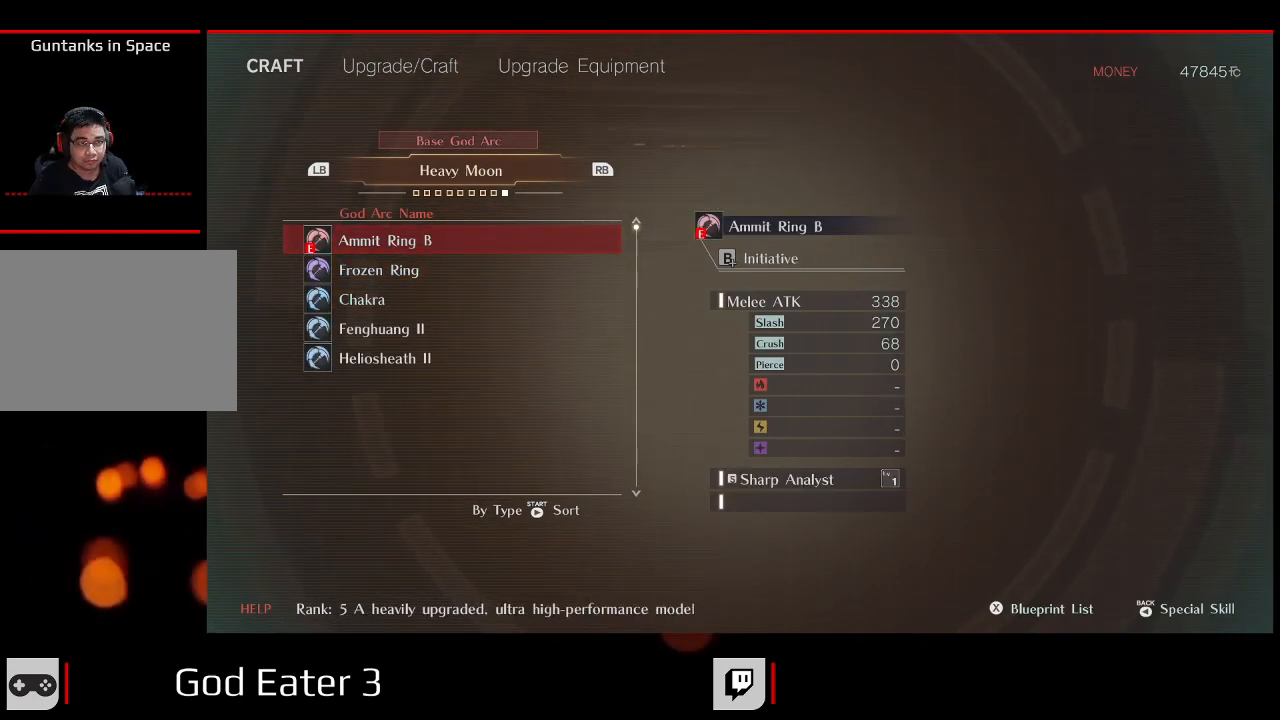
{"dt_ms": 500, "buttons": ["A"], "left_stick": "center", "right_stick": "down", "events": [[450, "A", "down"], [450, "right_stick", "down"]]}
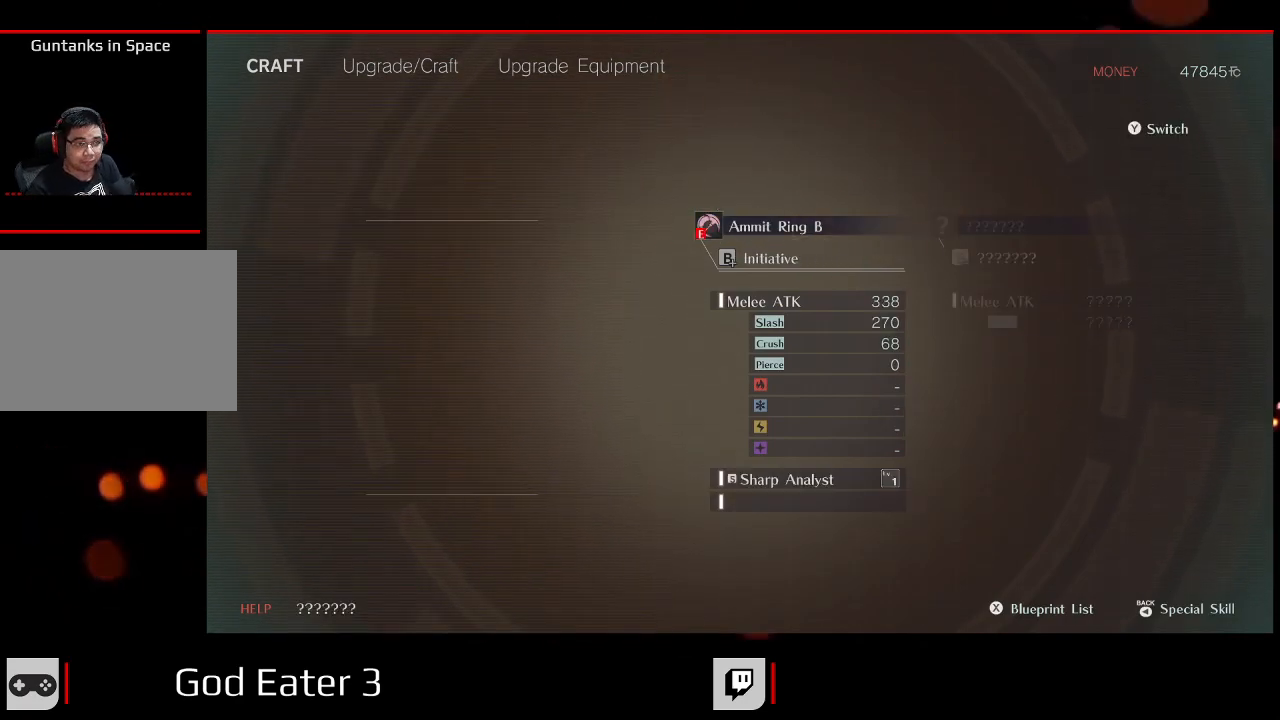
{"dt_ms": 500, "buttons": [], "left_stick": "center", "right_stick": "center", "events": [[83, "A", "up"], [83, "right_stick", "center"]]}
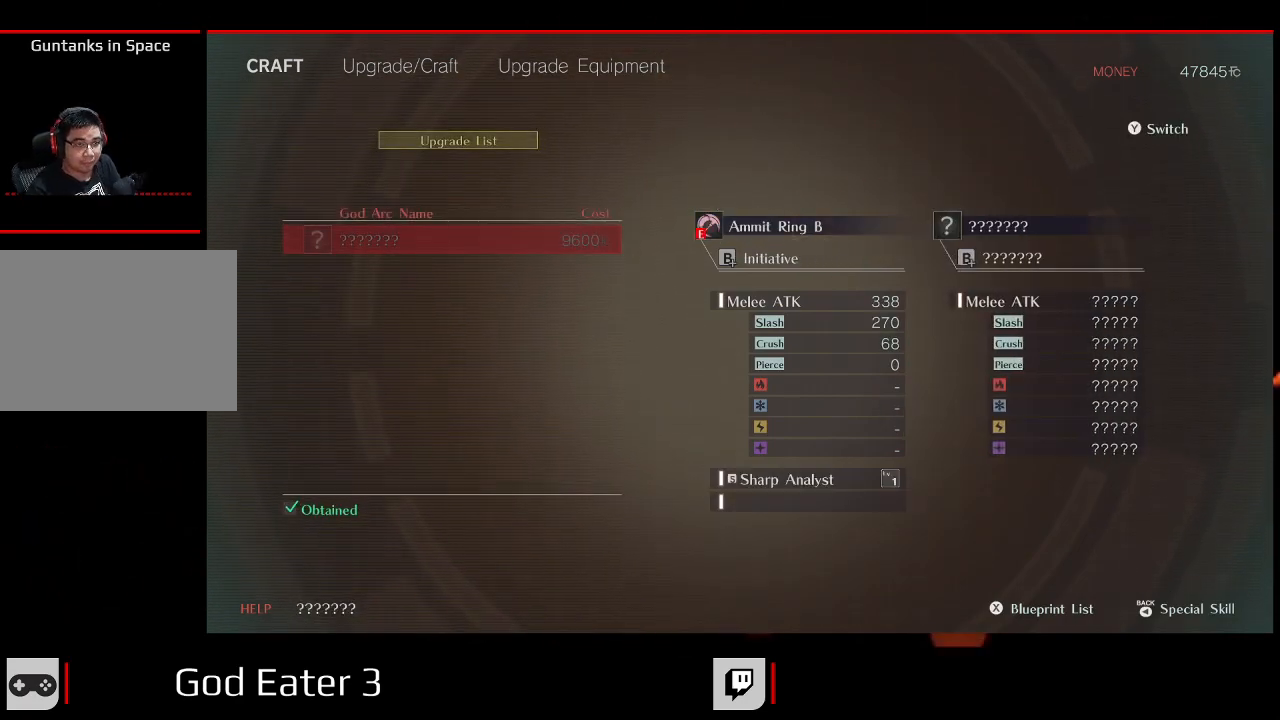
{"dt_ms": 500, "buttons": [], "left_stick": "center", "right_stick": "center", "events": []}
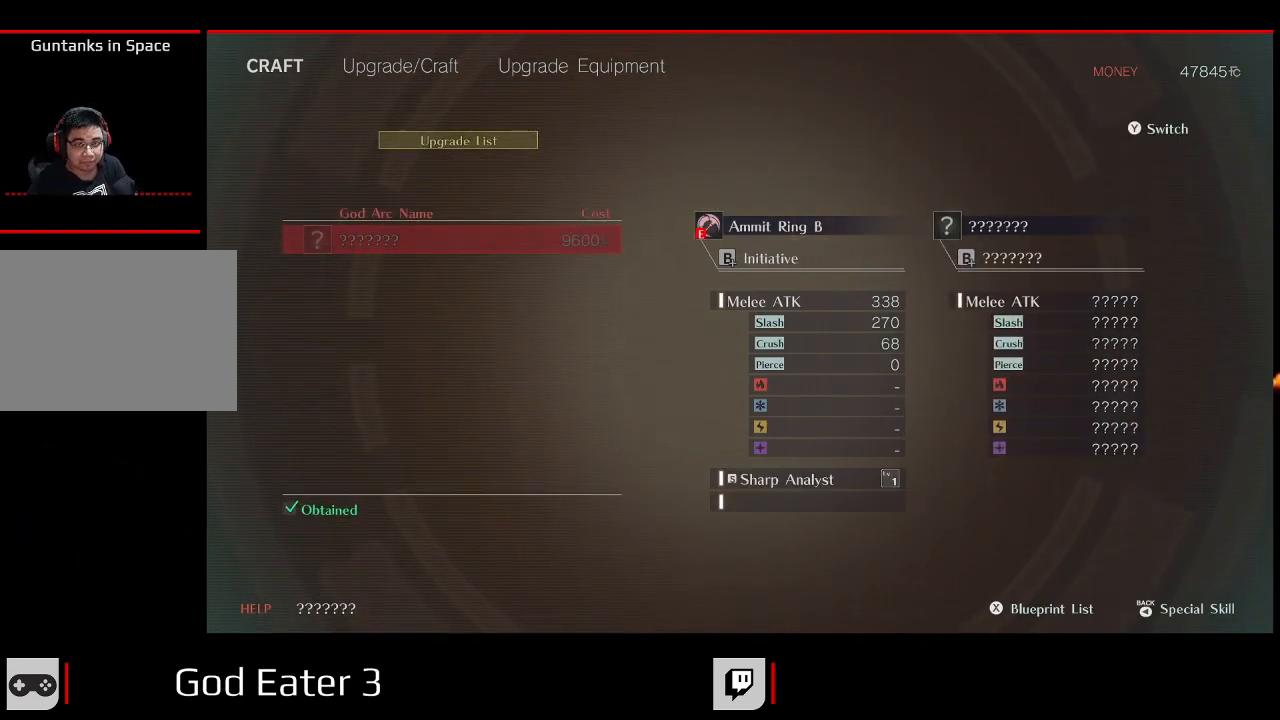
{"dt_ms": 500, "buttons": [], "left_stick": "center", "right_stick": "center", "events": []}
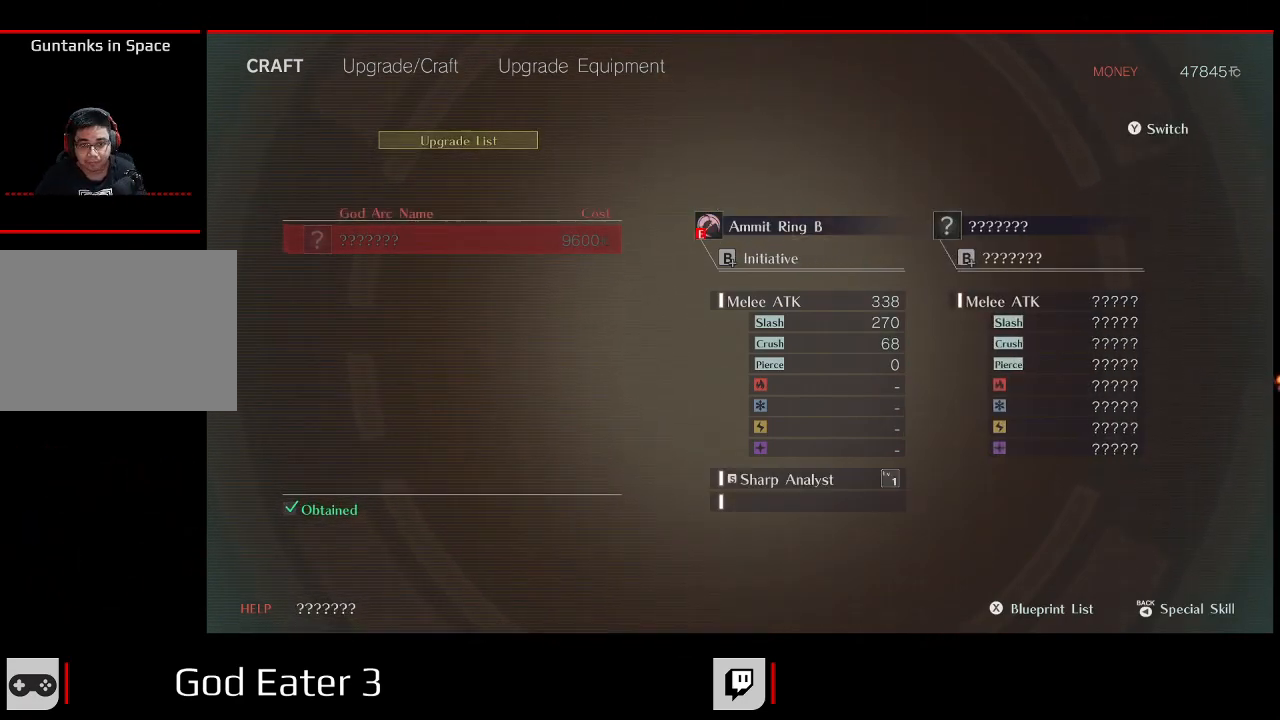
{"dt_ms": 500, "buttons": [], "left_stick": "center", "right_stick": "center", "events": [[300, "B", "down"], [450, "B", "up"]]}
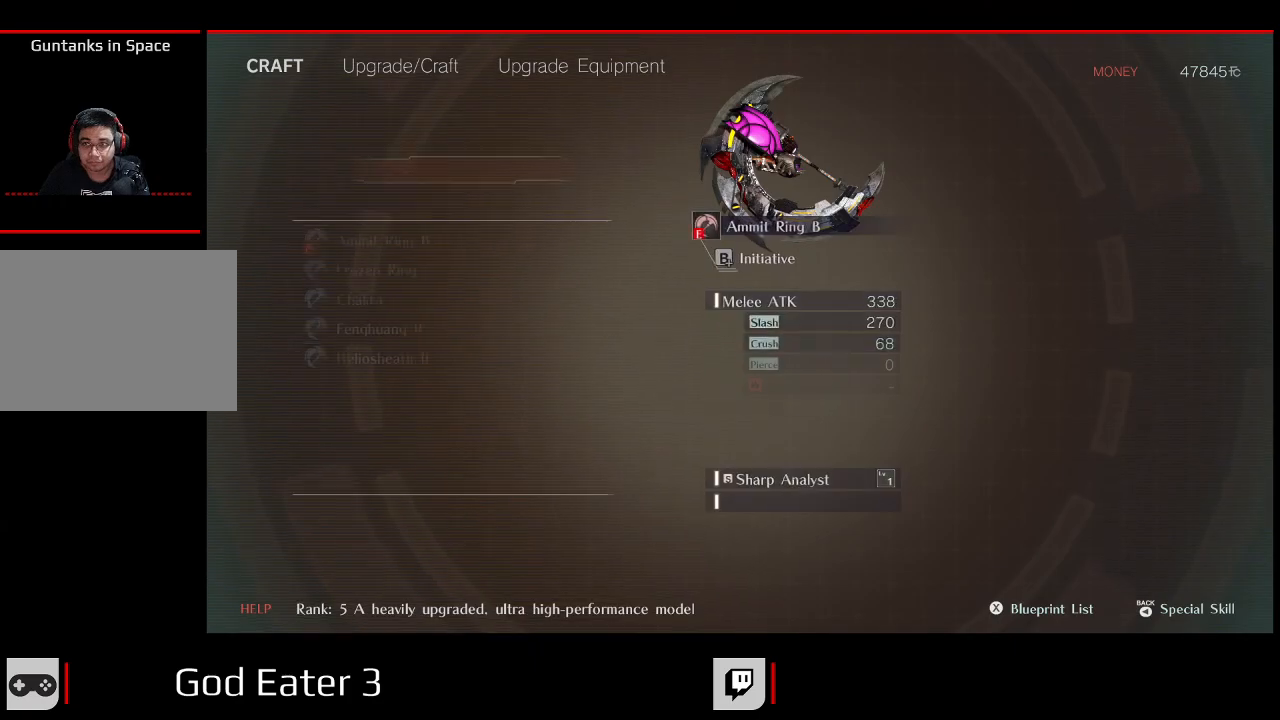
{"dt_ms": 500, "buttons": ["B"], "left_stick": "center", "right_stick": "center", "events": [[117, "B", "down"], [217, "B", "up"], [450, "B", "down"]]}
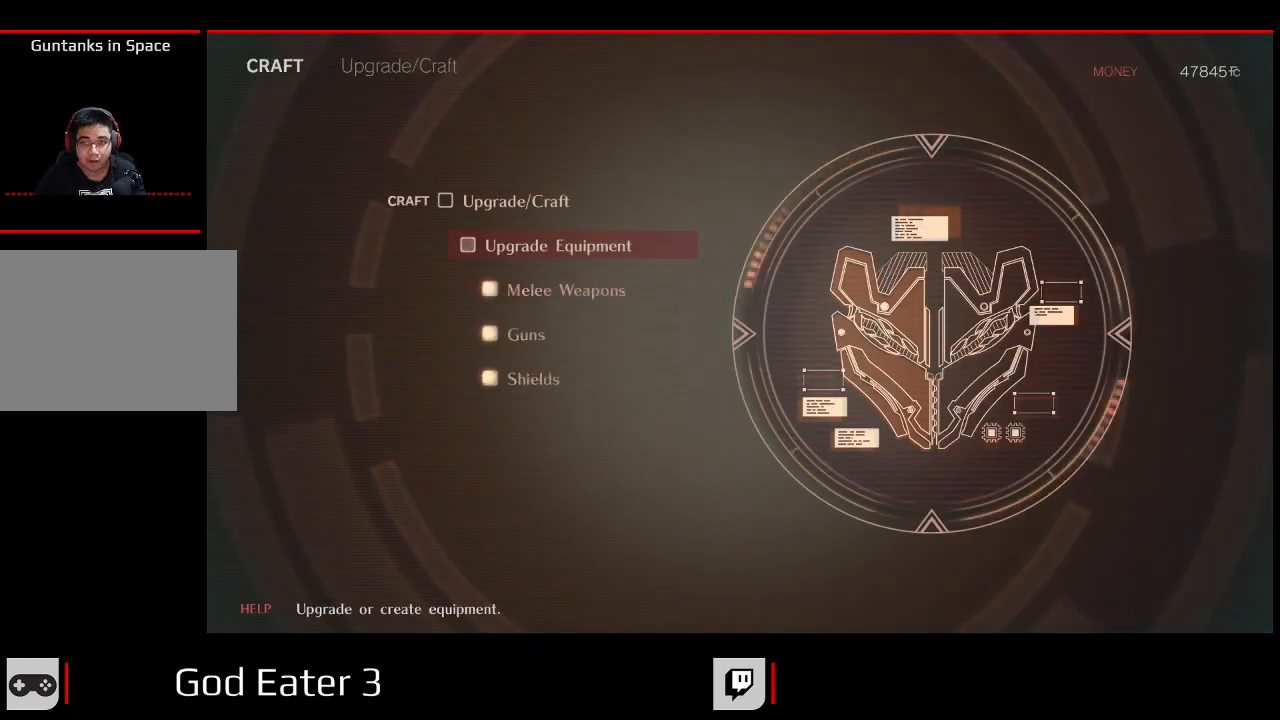
{"dt_ms": 500, "buttons": [], "left_stick": "center", "right_stick": "center", "events": [[67, "B", "up"], [283, "B", "down"], [383, "B", "up"]]}
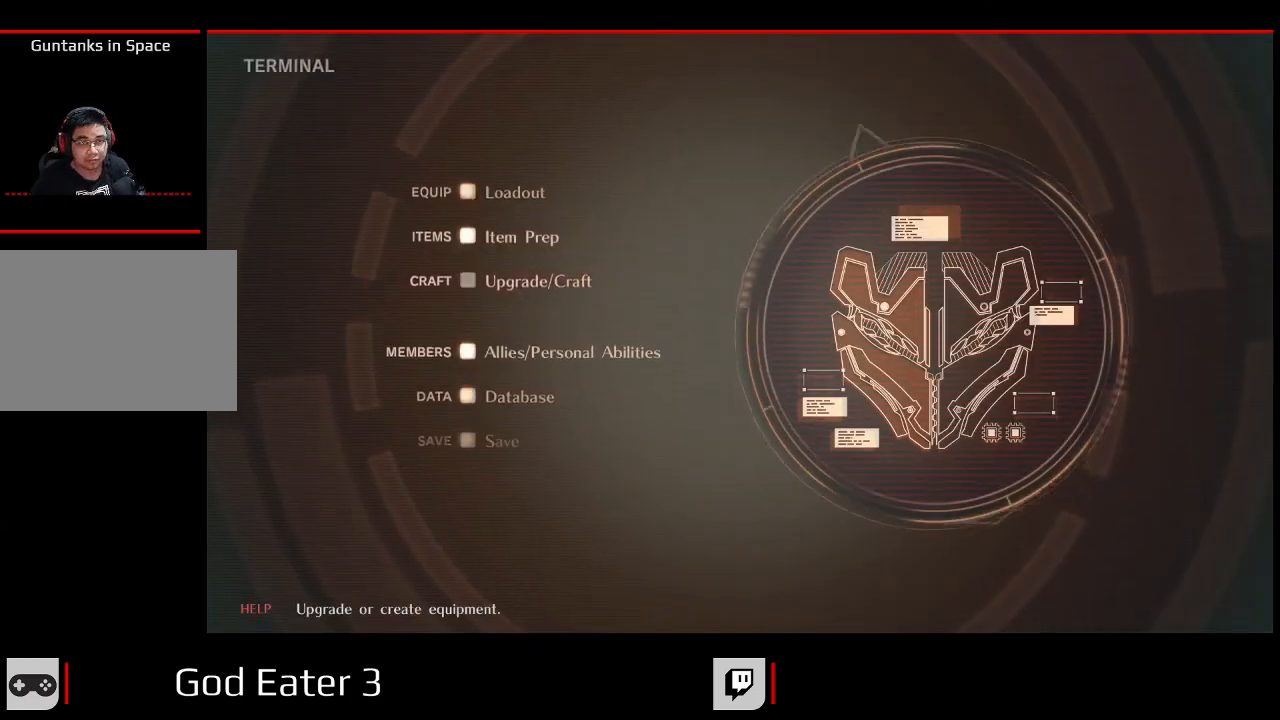
{"dt_ms": 500, "buttons": ["B", "DPAD_RIGHT"], "left_stick": "right", "right_stick": "center", "events": [[67, "B", "down"], [167, "B", "up"], [167, "DPAD_RIGHT", "down"], [283, "left_stick", "right"], [433, "B", "down"]]}
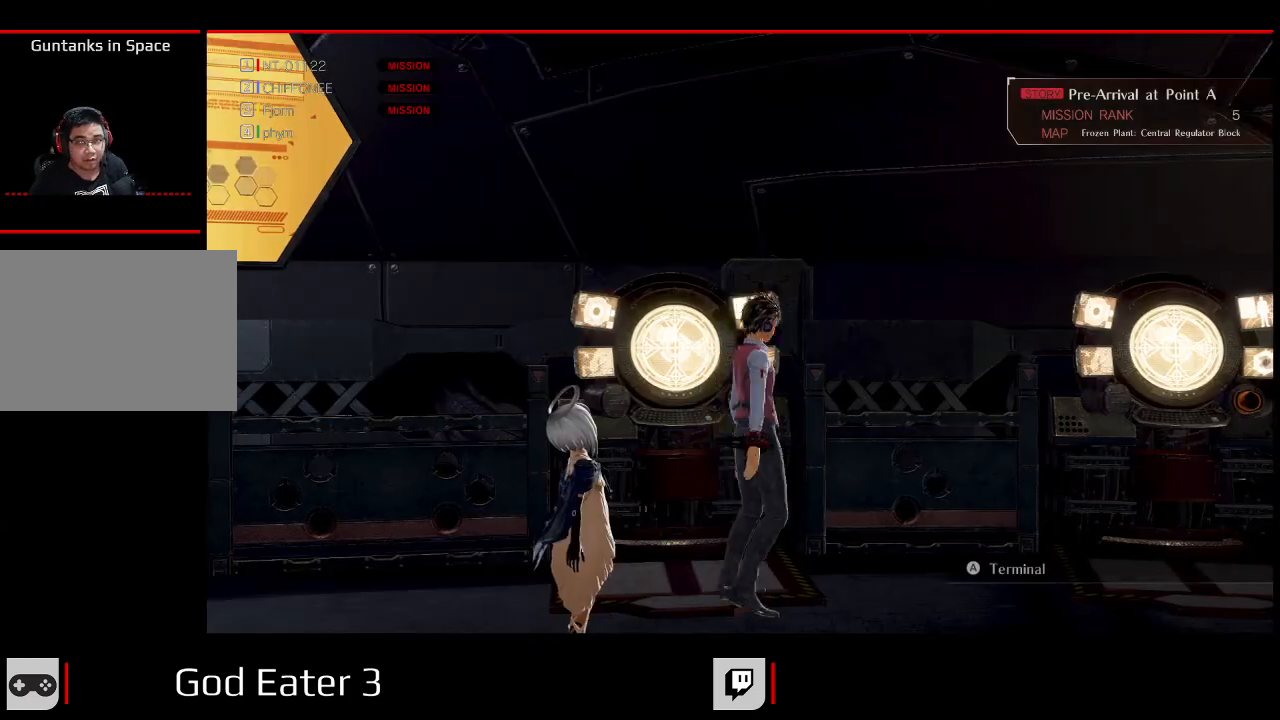
{"dt_ms": 1000, "buttons": ["R1", "DPAD_DOWN"], "left_stick": "down-right", "right_stick": "center"}